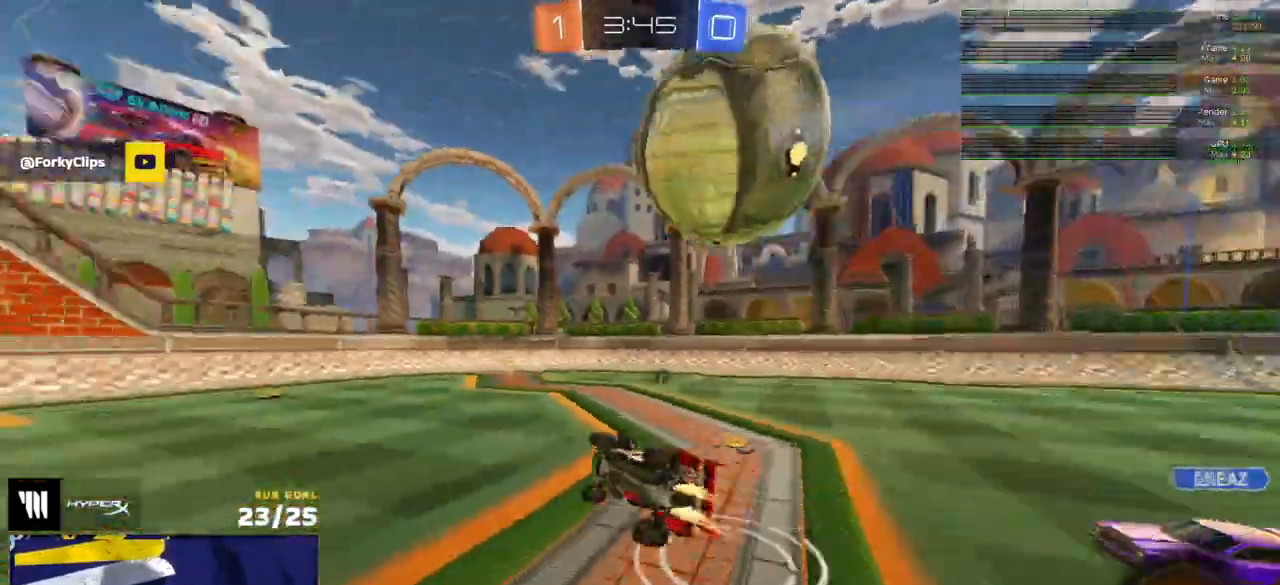
Gameplay with a controller (Xbox layout); each line is a JSON object with the inputs held at the frame after it. "events" lists button and stick changes between this image and that frame as [ms after this image, input, new state], when the widget could be followed in between.
{"buttons": ["R1", "L3"], "left_stick": "center", "right_stick": "center", "events": [[200, "left_stick", "down"], [400, "left_stick", "down-right"], [500, "left_stick", "center"]]}
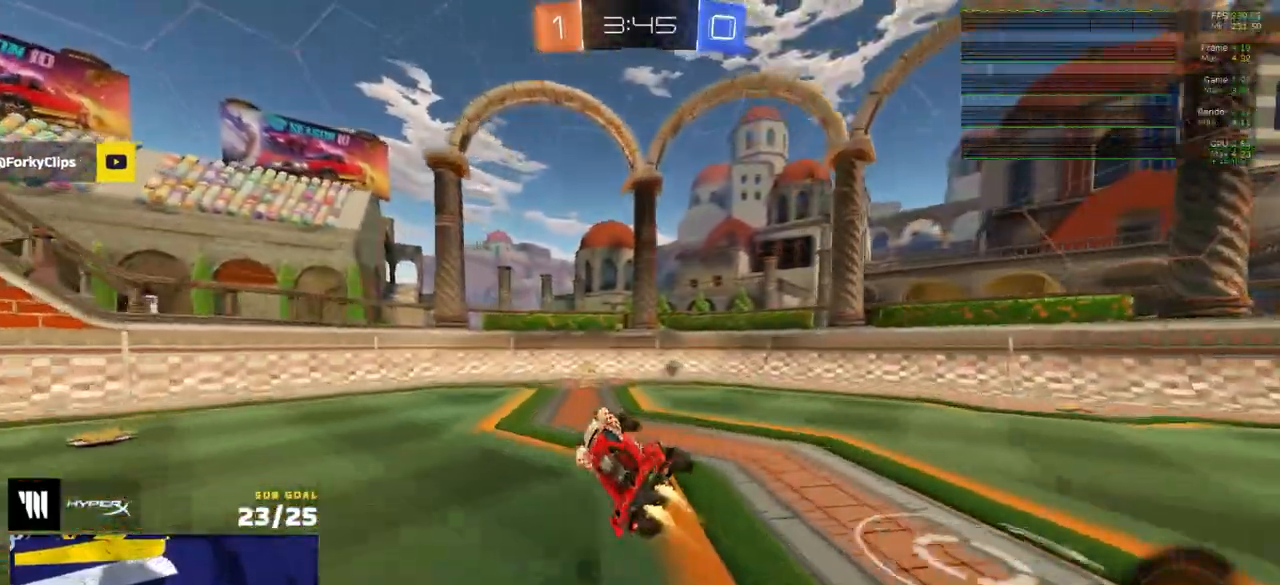
{"buttons": ["R1"], "left_stick": "left", "right_stick": "center", "events": [[50, "L3", "up"], [100, "R1", "up"], [100, "R2", "down"], [100, "left_stick", "up"], [217, "Y", "down"], [217, "left_stick", "center"], [250, "R1", "down"], [250, "R2", "up"], [283, "Y", "up"], [333, "left_stick", "left"]]}
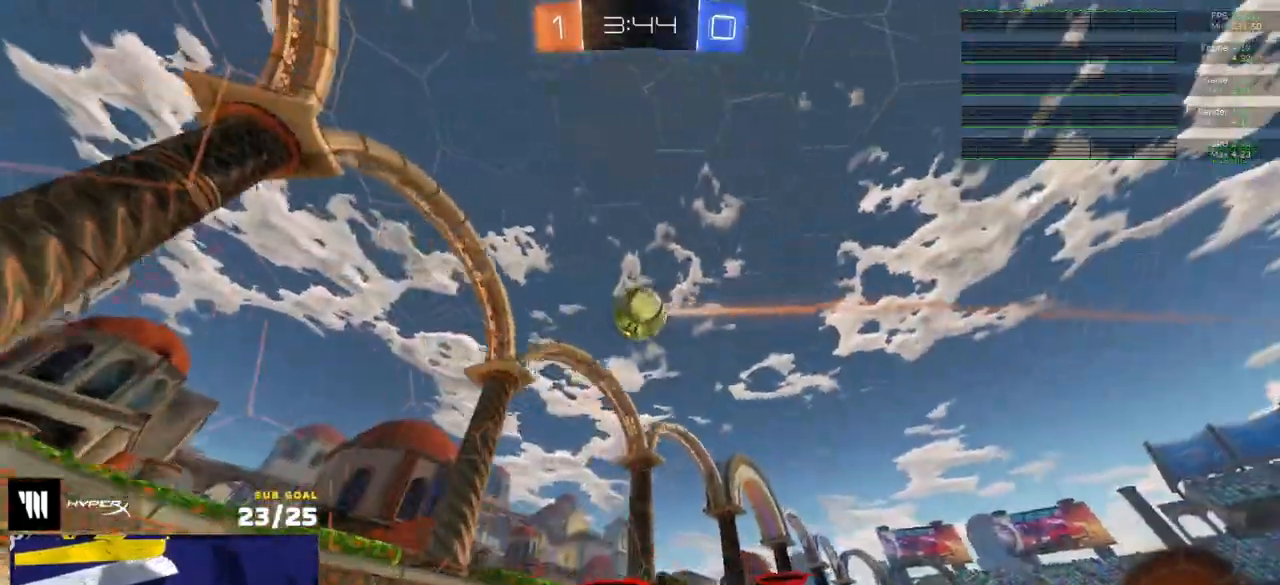
{"buttons": ["R2"], "left_stick": "left", "right_stick": "center", "events": [[33, "X", "down"], [133, "X", "up"], [383, "R2", "down"], [383, "X", "down"], [450, "R1", "up"], [450, "X", "up"]]}
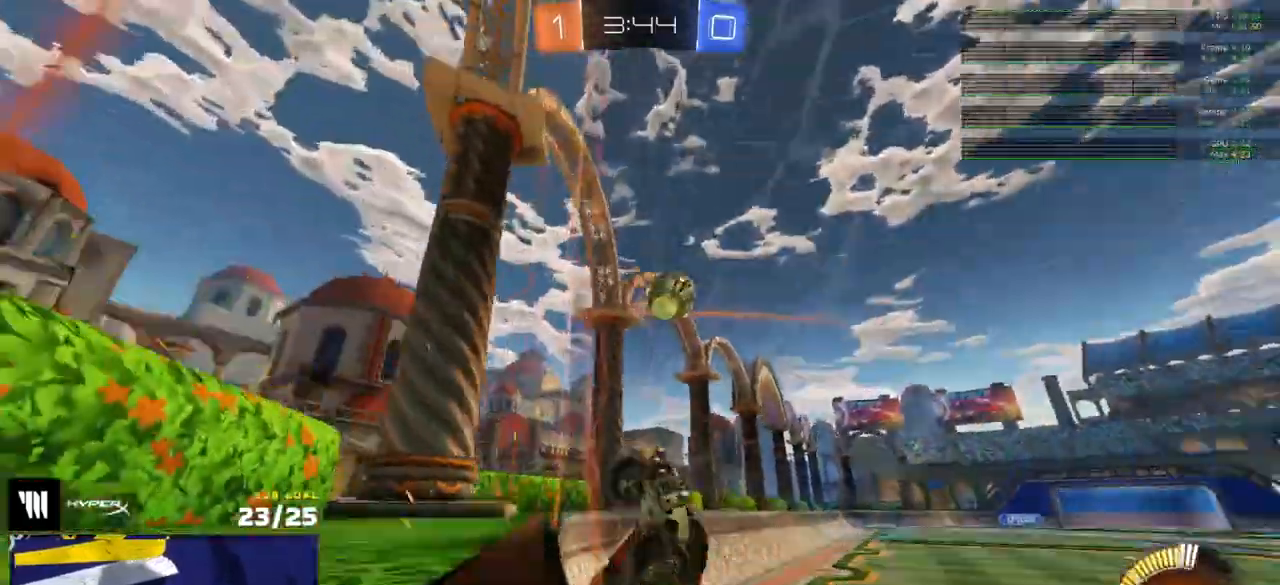
{"buttons": ["L2"], "left_stick": "right", "right_stick": "center", "events": [[67, "X", "down"], [83, "X", "up"], [383, "left_stick", "right"], [400, "L2", "down"], [433, "R2", "up"]]}
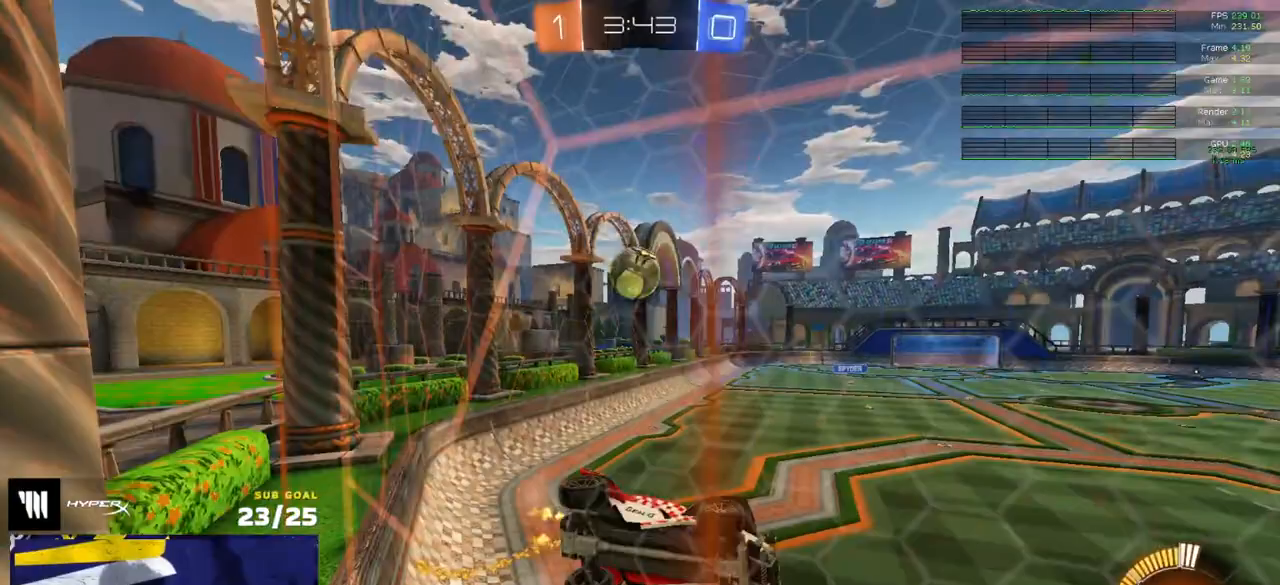
{"buttons": ["L1"], "left_stick": "left", "right_stick": "center", "events": [[83, "A", "down"], [117, "left_stick", "down"], [350, "L2", "up"], [367, "A", "up"], [417, "left_stick", "left"], [450, "L1", "down"]]}
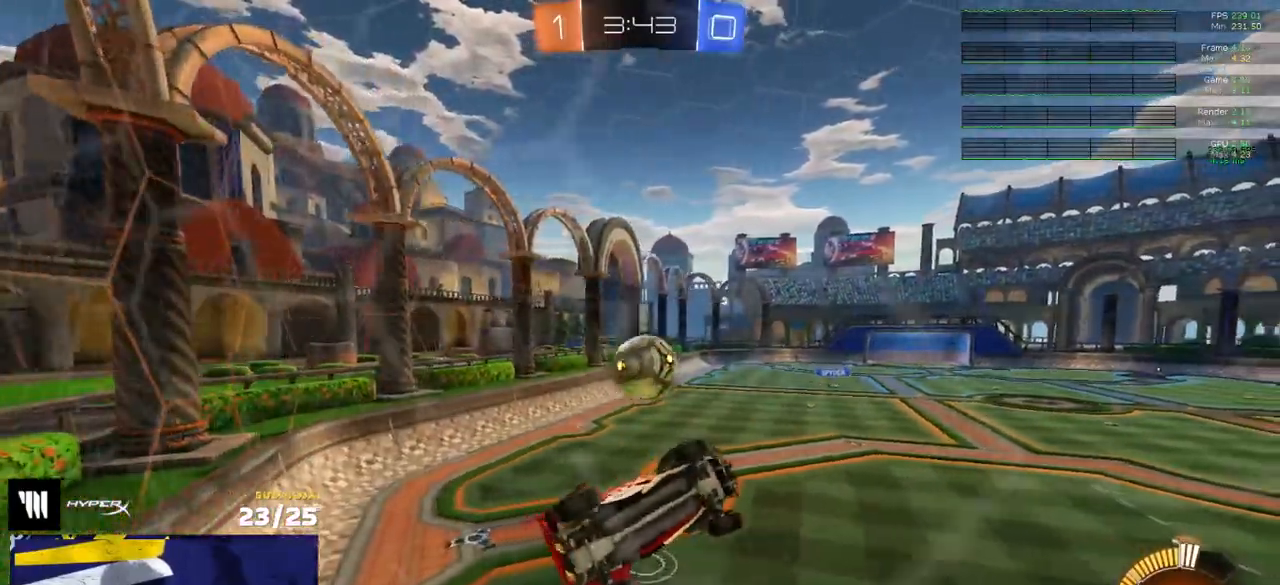
{"buttons": ["L3"], "left_stick": "up-left", "right_stick": "center", "events": [[50, "L1", "up"], [67, "left_stick", "center"], [133, "A", "down"], [250, "L3", "down"], [283, "left_stick", "up-right"], [300, "A", "up"], [483, "left_stick", "up-left"]]}
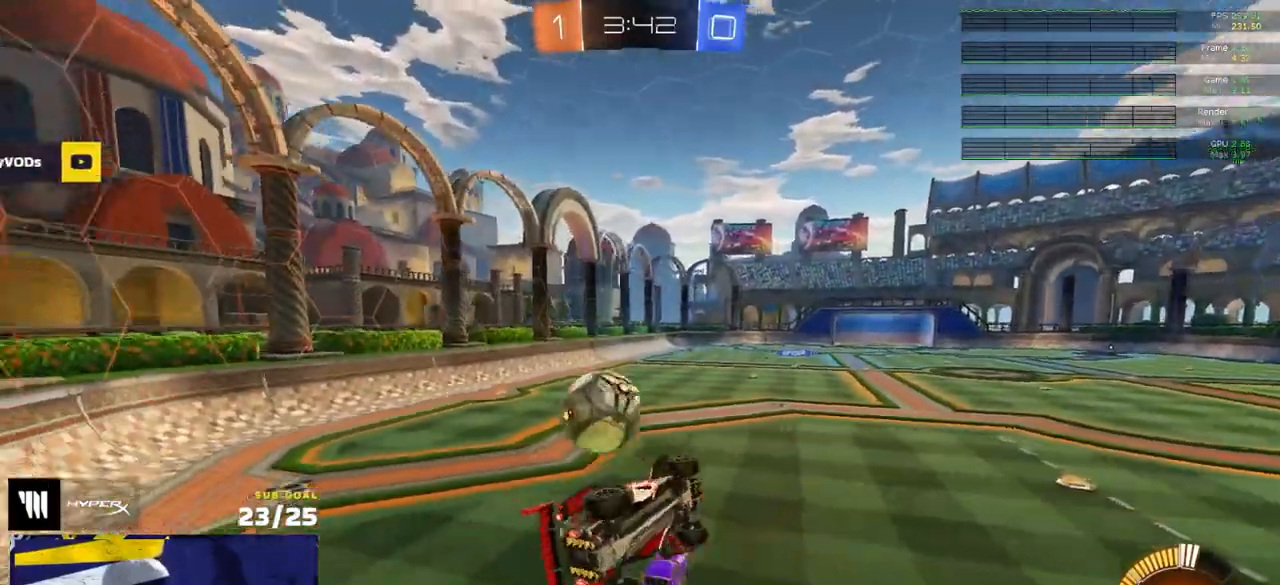
{"buttons": ["R2"], "left_stick": "up-left", "right_stick": "center", "events": [[67, "left_stick", "center"], [133, "left_stick", "left"], [267, "L3", "up"], [317, "R2", "down"], [500, "left_stick", "up-left"]]}
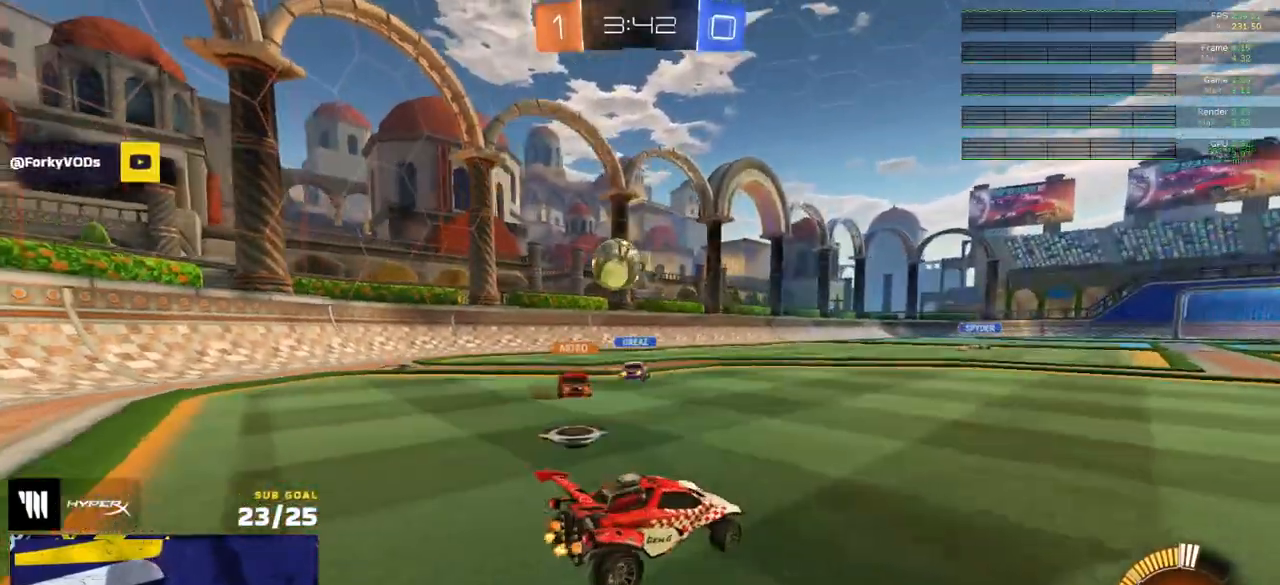
{"buttons": ["R2"], "left_stick": "up-left", "right_stick": "center", "events": [[300, "L1", "down"], [383, "L1", "up"]]}
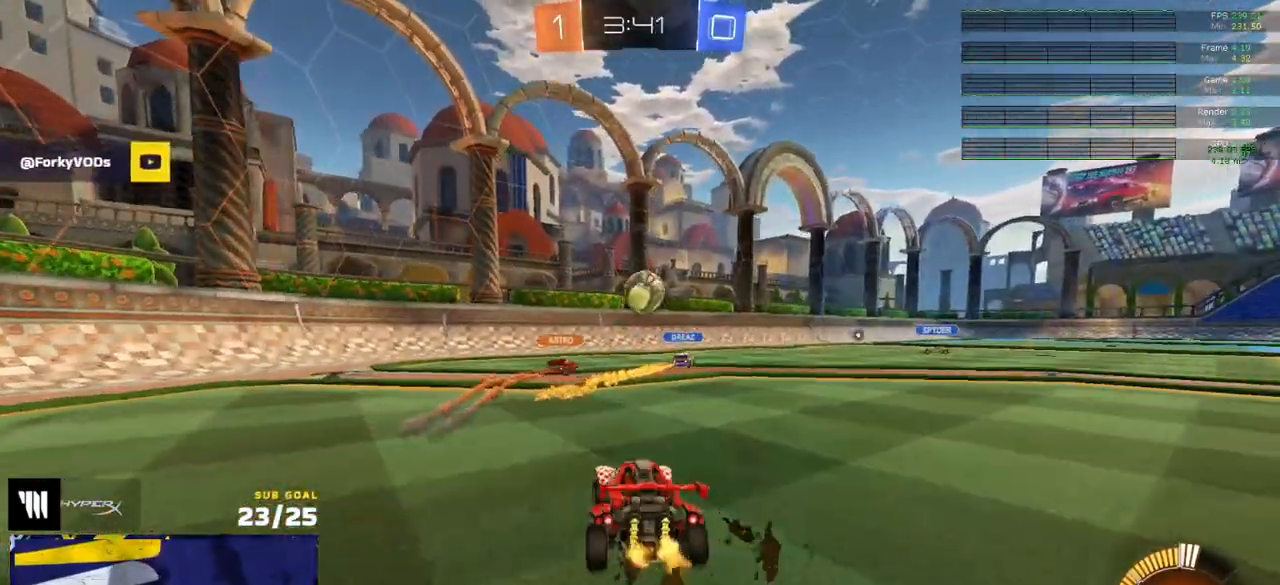
{"buttons": ["R2"], "left_stick": "left", "right_stick": "center", "events": [[33, "left_stick", "center"], [233, "left_stick", "right"], [367, "left_stick", "left"]]}
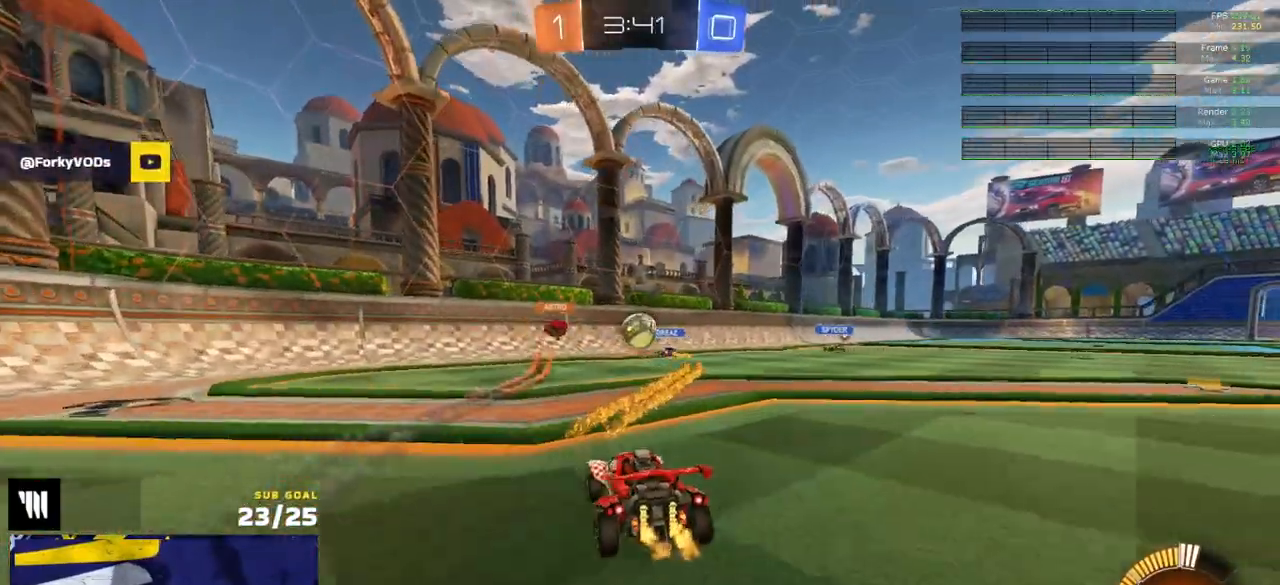
{"buttons": [], "left_stick": "center", "right_stick": "center", "events": [[33, "left_stick", "right"], [200, "R2", "up"], [350, "left_stick", "center"]]}
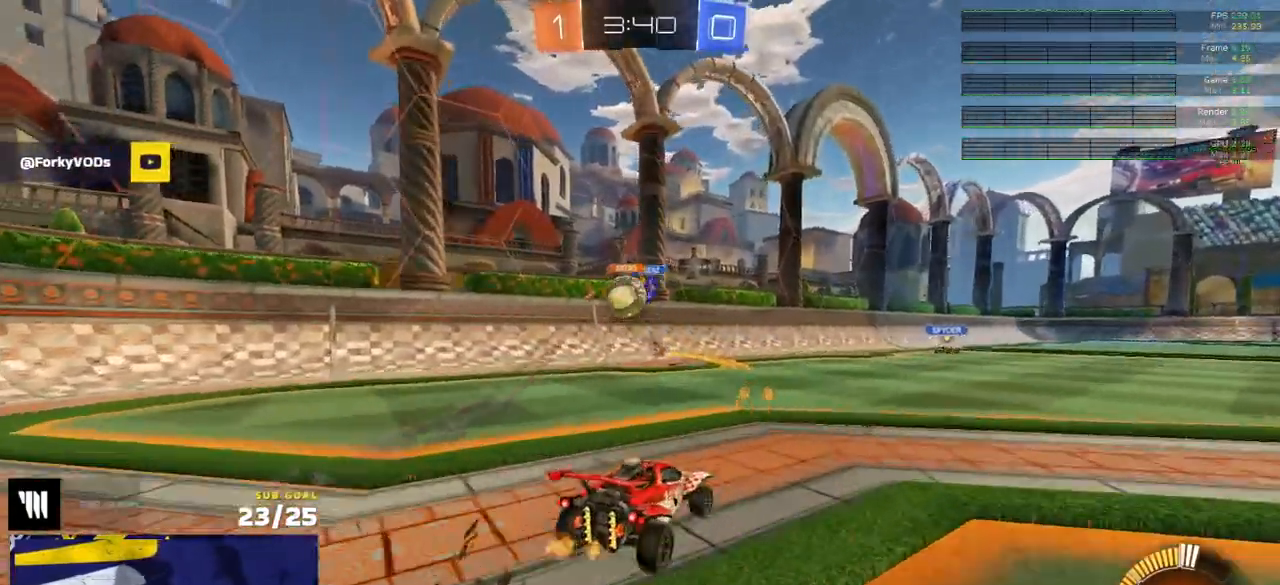
{"buttons": ["R2"], "left_stick": "left", "right_stick": "center", "events": [[17, "left_stick", "up-right"], [100, "left_stick", "left"], [283, "R2", "down"], [300, "X", "down"], [433, "X", "up"]]}
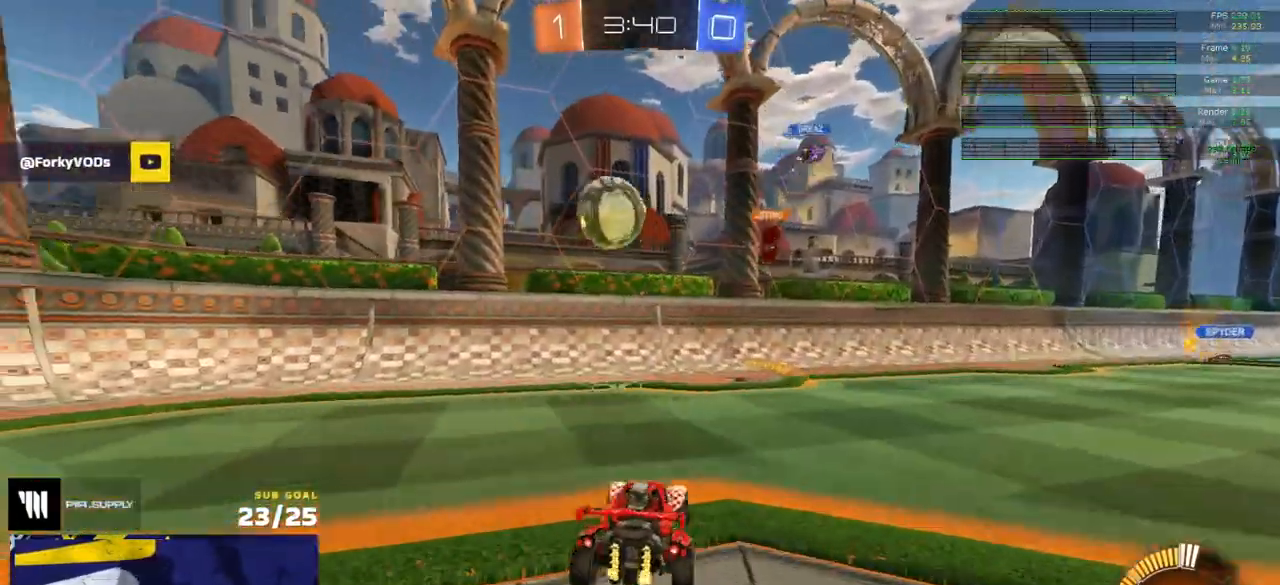
{"buttons": ["Y", "R2"], "left_stick": "left", "right_stick": "center", "events": [[150, "R2", "up"], [267, "R2", "down"], [450, "Y", "down"]]}
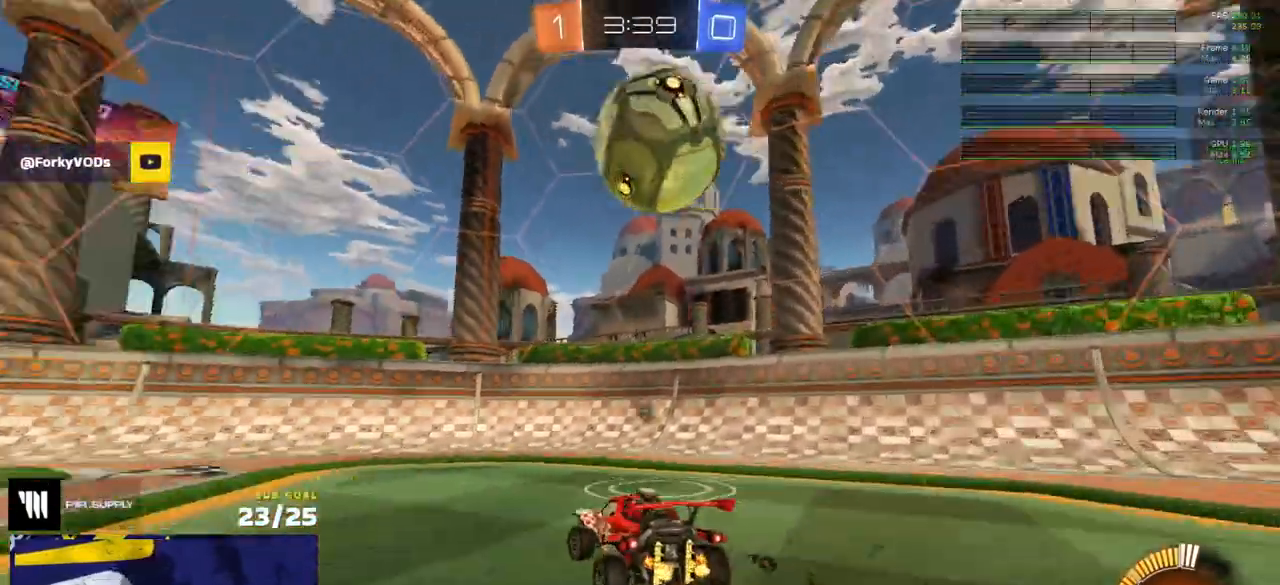
{"buttons": ["R2"], "left_stick": "left", "right_stick": "center", "events": [[33, "Y", "up"], [67, "R1", "down"], [283, "X", "down"], [317, "R1", "up"], [350, "R2", "up"], [400, "R2", "down"], [450, "X", "up"]]}
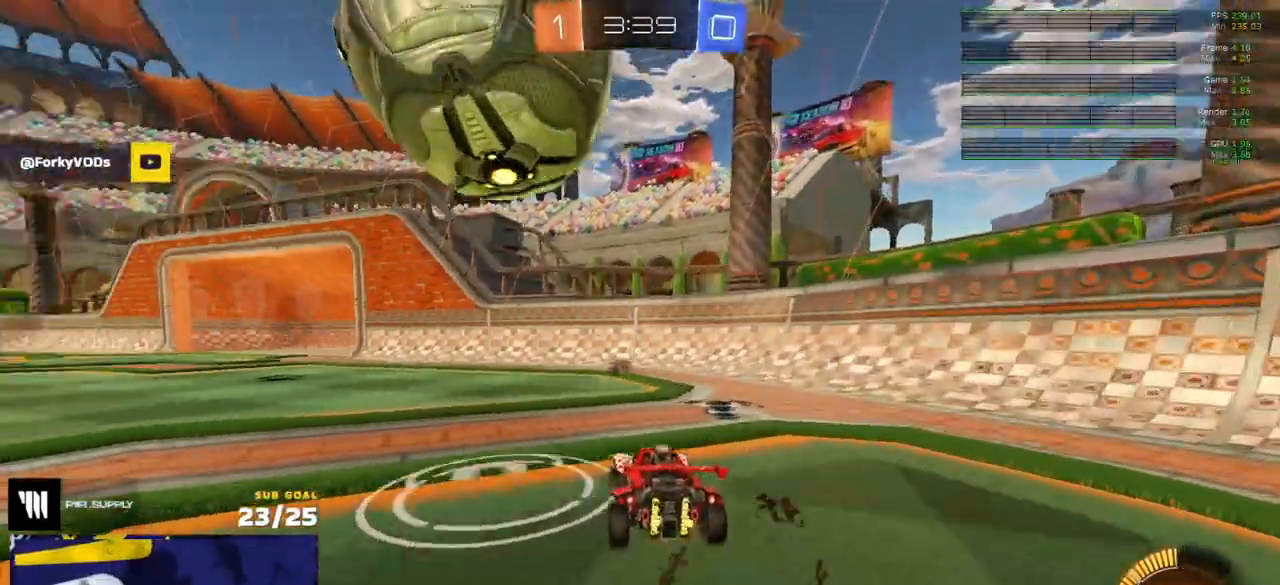
{"buttons": ["R1"], "left_stick": "left", "right_stick": "center", "events": [[17, "R1", "down"], [117, "left_stick", "center"], [150, "R1", "up"], [233, "Y", "down"], [250, "R1", "down"], [250, "left_stick", "left"], [317, "Y", "up"], [450, "R2", "up"]]}
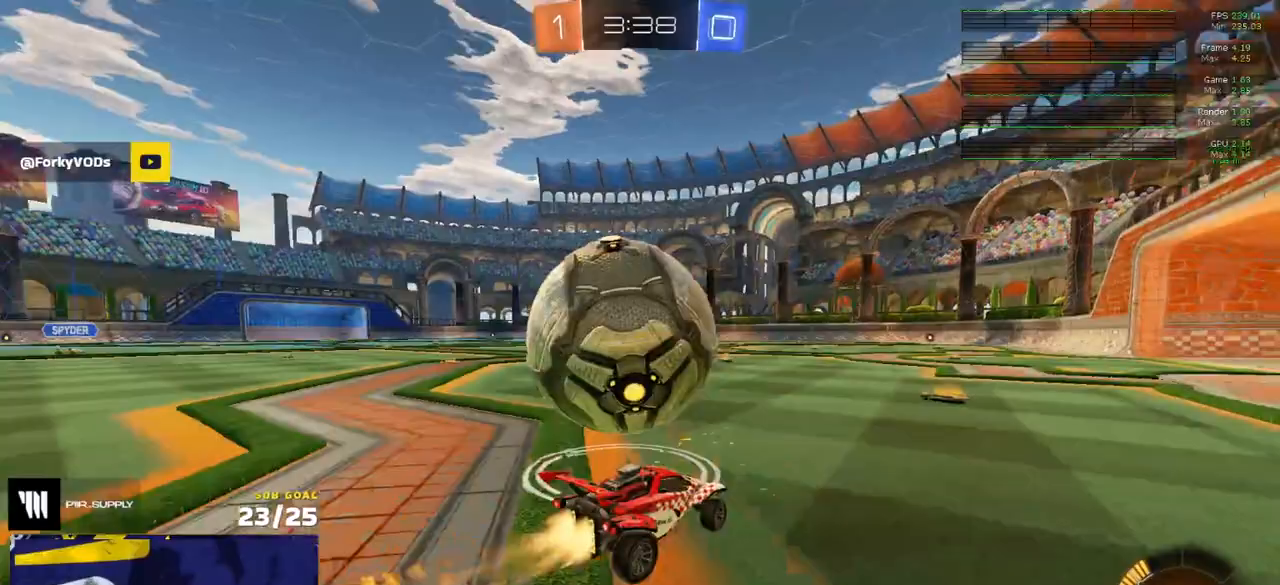
{"buttons": ["R1"], "left_stick": "right", "right_stick": "center", "events": [[33, "R1", "up"], [67, "left_stick", "center"], [250, "left_stick", "left"], [400, "R1", "down"], [417, "left_stick", "center"], [467, "left_stick", "right"]]}
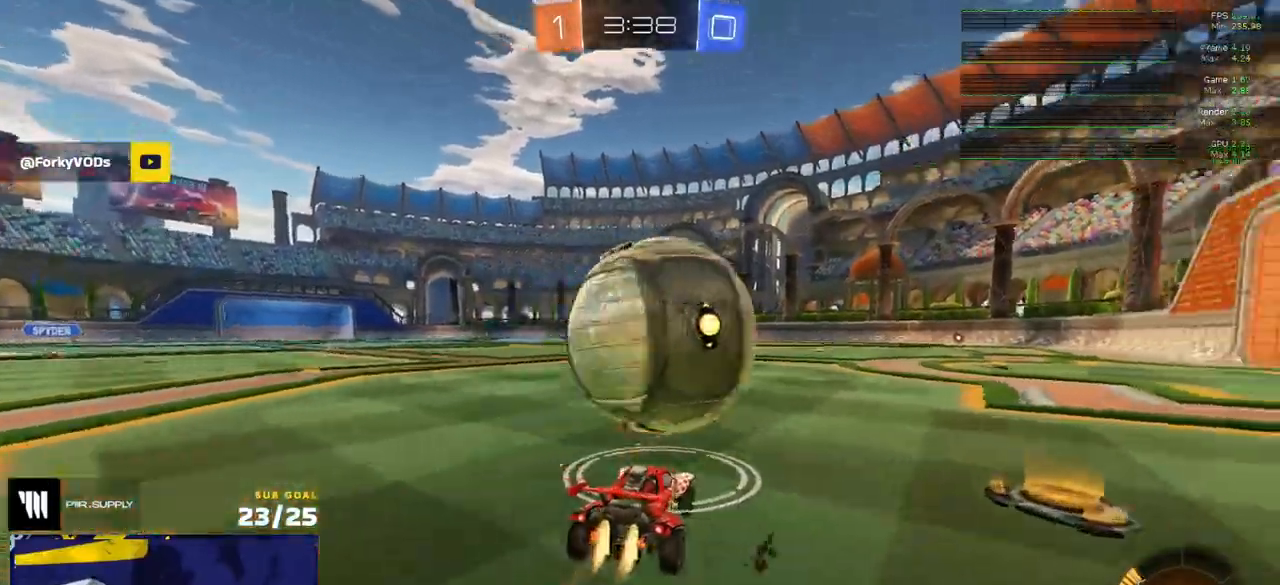
{"buttons": ["R1", "L3"], "left_stick": "down", "right_stick": "center", "events": [[67, "left_stick", "center"], [200, "A", "down"], [300, "A", "up"], [300, "L3", "down"], [300, "left_stick", "up-right"], [350, "A", "down"], [400, "left_stick", "down"], [483, "A", "up"]]}
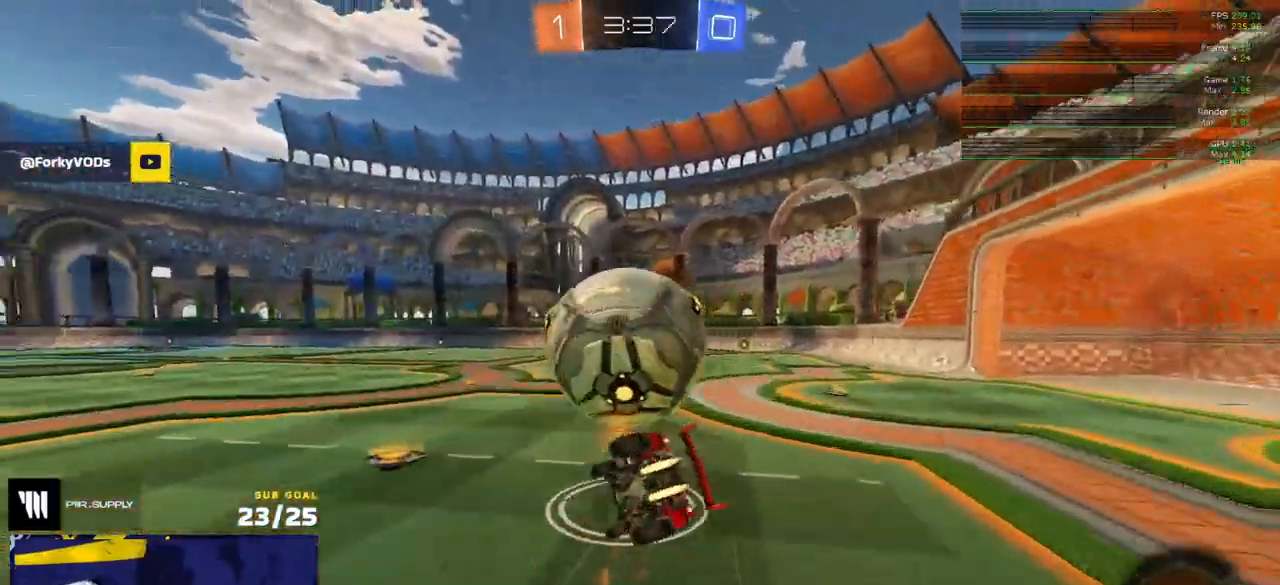
{"buttons": ["L3"], "left_stick": "down-right", "right_stick": "center", "events": [[50, "left_stick", "right"], [167, "left_stick", "down-right"], [367, "R1", "up"]]}
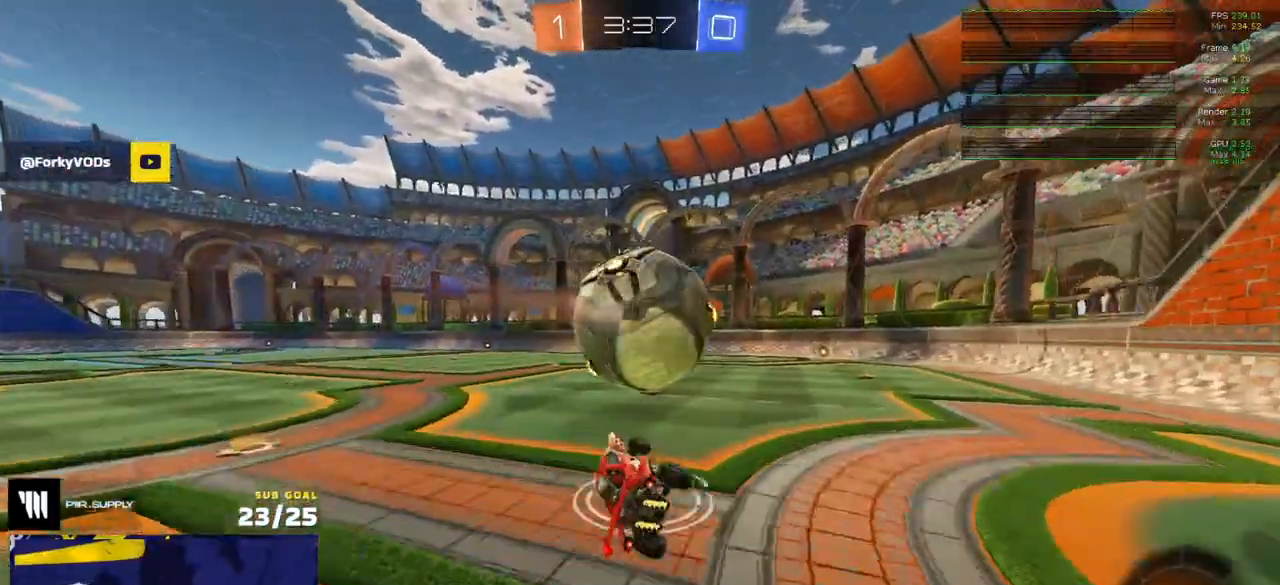
{"buttons": ["R1"], "left_stick": "down-right", "right_stick": "center", "events": [[67, "L3", "up"], [300, "left_stick", "down-left"], [317, "R1", "down"], [433, "left_stick", "down-right"]]}
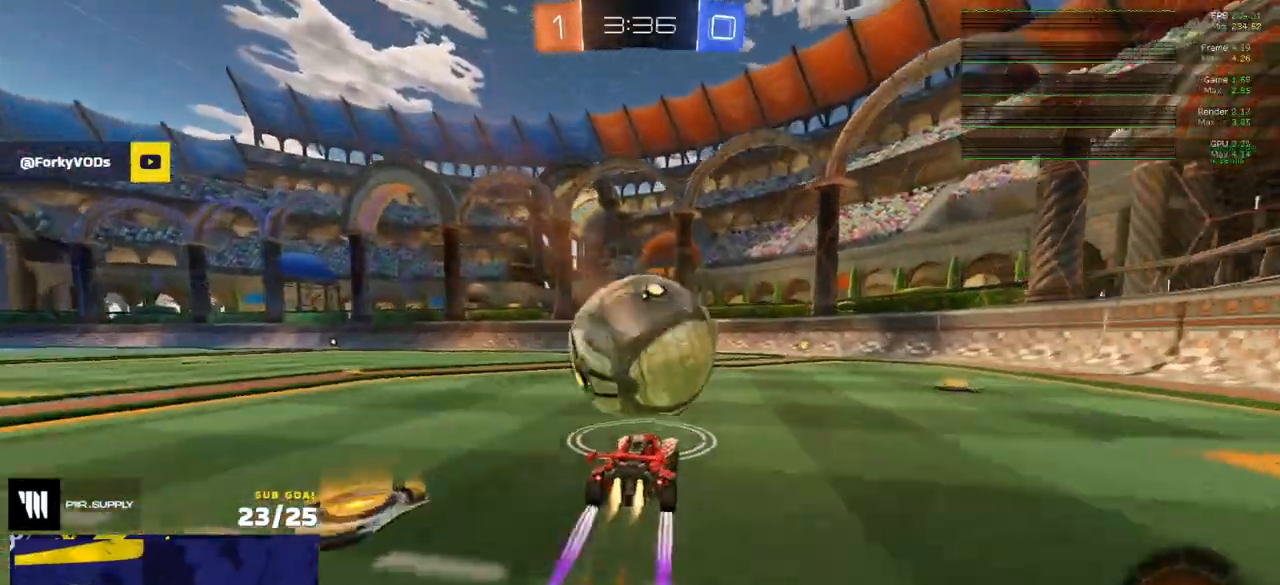
{"buttons": ["R2"], "left_stick": "center", "right_stick": "center", "events": [[50, "left_stick", "right"], [183, "left_stick", "center"], [217, "Y", "down"], [317, "Y", "up"], [383, "R2", "down"], [417, "Y", "down"], [483, "Y", "up"], [500, "R1", "up"]]}
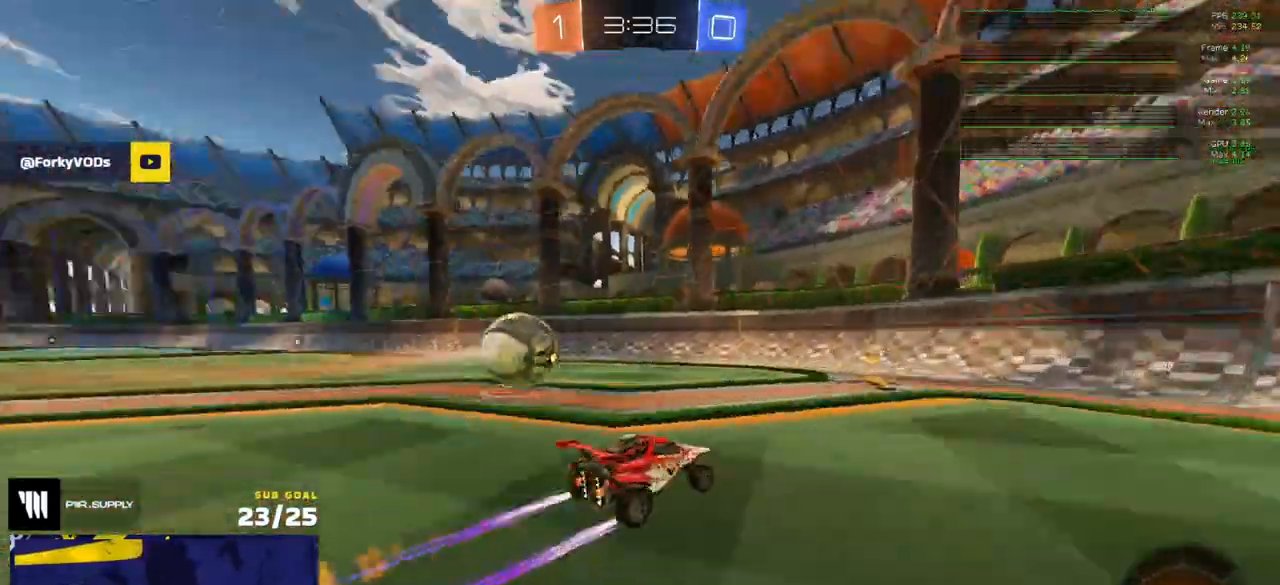
{"buttons": ["R2"], "left_stick": "center", "right_stick": "center", "events": [[117, "left_stick", "left"], [200, "left_stick", "center"], [333, "left_stick", "left"], [450, "left_stick", "center"]]}
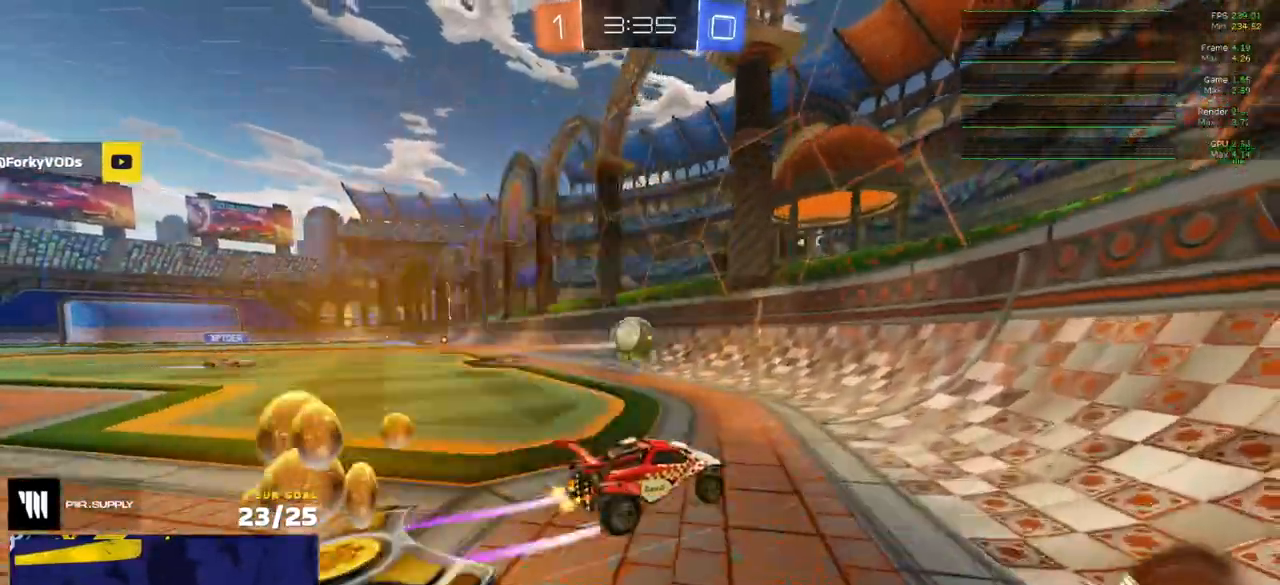
{"buttons": ["R2"], "left_stick": "left", "right_stick": "center", "events": [[67, "R1", "down"], [133, "R2", "up"], [183, "R2", "down"], [217, "R1", "up"], [267, "R1", "down"], [350, "R1", "up"], [483, "left_stick", "left"]]}
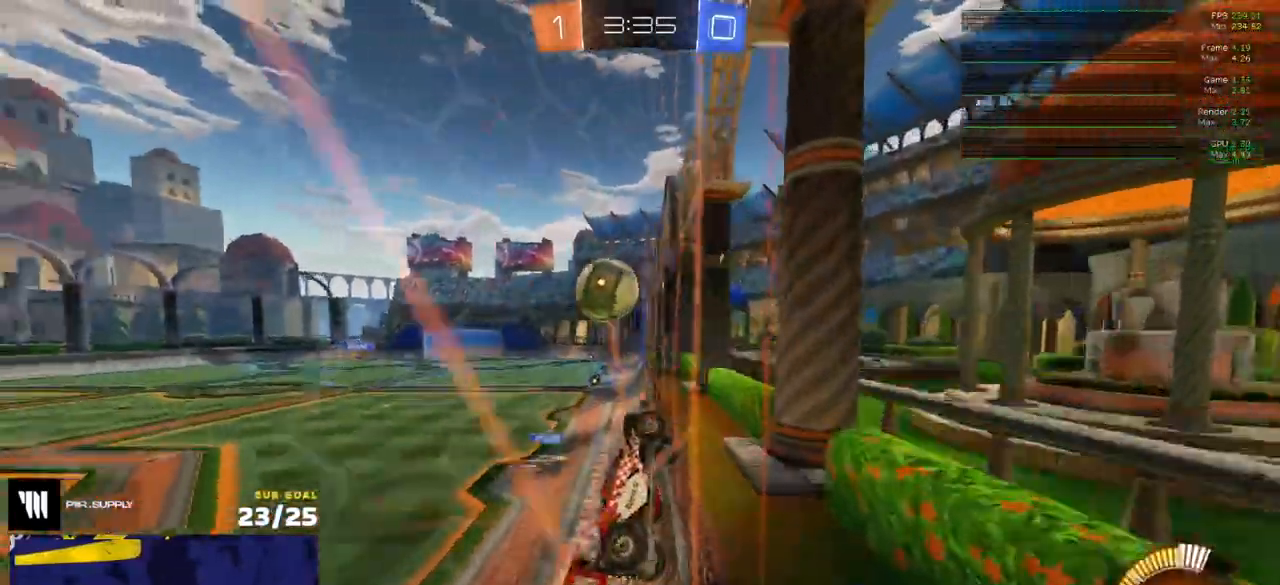
{"buttons": ["A", "R1", "L3"], "left_stick": "right", "right_stick": "center", "events": [[133, "left_stick", "center"], [150, "L2", "down"], [150, "R2", "up"], [333, "L2", "up"], [383, "R2", "down"], [400, "A", "down"], [400, "left_stick", "left"], [467, "R1", "down"], [483, "L3", "down"], [483, "left_stick", "right"], [500, "R2", "up"]]}
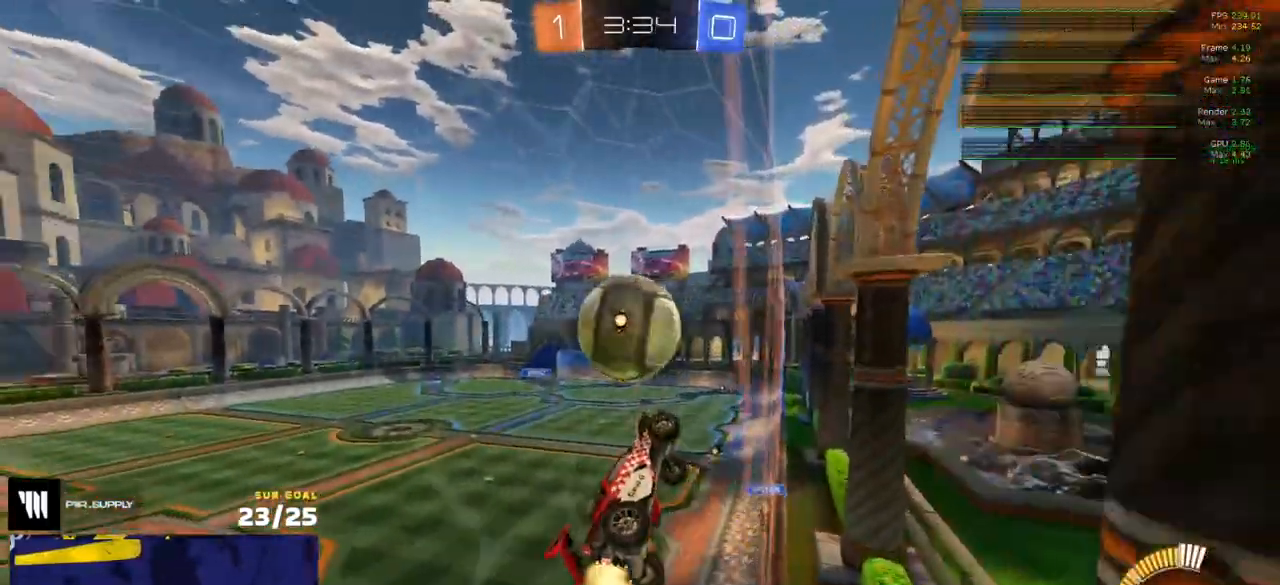
{"buttons": ["R1", "L3"], "left_stick": "down-right", "right_stick": "center", "events": [[117, "A", "up"], [183, "R1", "up"], [217, "left_stick", "left"], [267, "left_stick", "center"], [283, "R1", "down"], [333, "left_stick", "up-right"], [383, "left_stick", "down-right"]]}
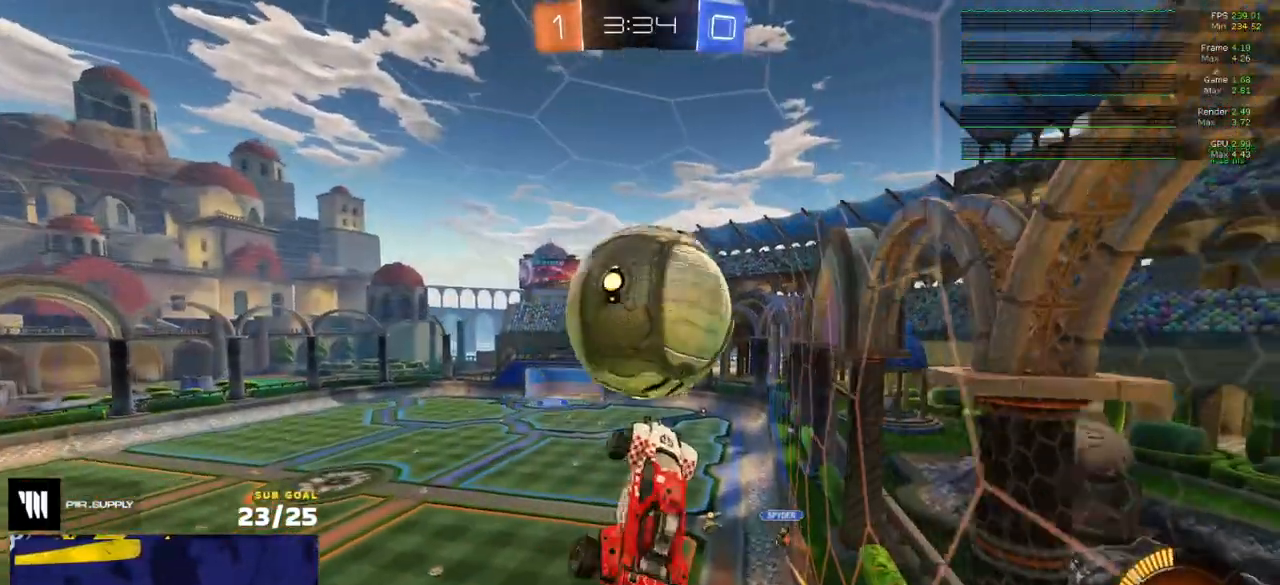
{"buttons": ["L3"], "left_stick": "down", "right_stick": "center", "events": [[133, "R1", "up"], [167, "R1", "down"], [183, "left_stick", "up"], [283, "left_stick", "center"], [400, "R1", "up"], [417, "left_stick", "left"], [467, "left_stick", "down"]]}
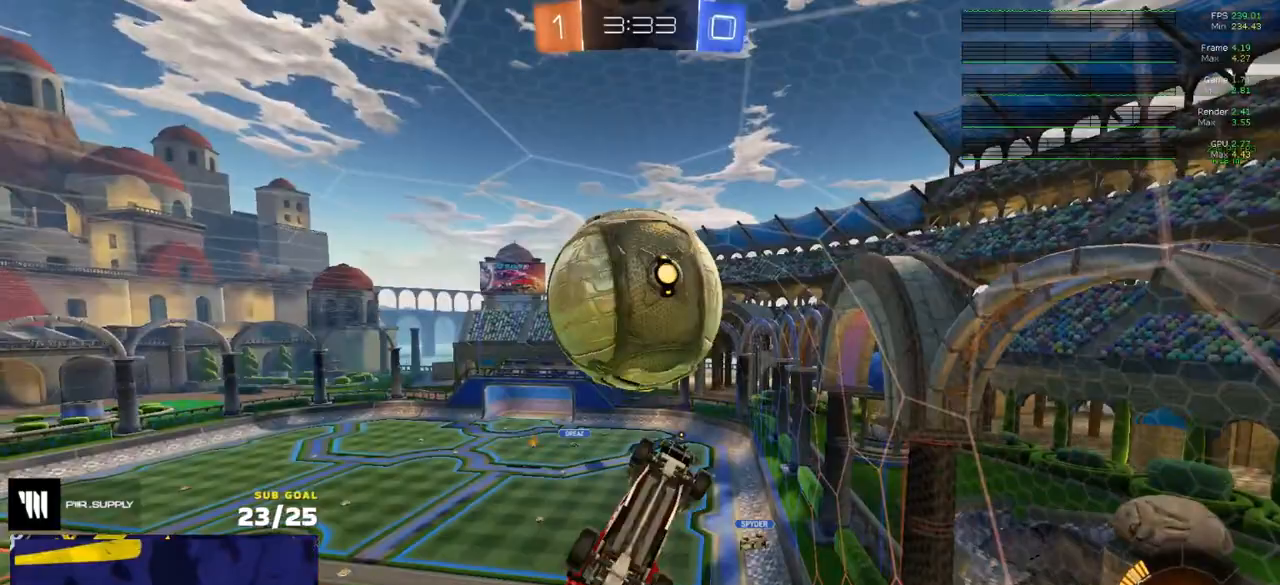
{"buttons": ["L3"], "left_stick": "down-left", "right_stick": "center", "events": [[267, "left_stick", "center"], [317, "R1", "down"], [450, "R1", "up"], [467, "left_stick", "down-left"]]}
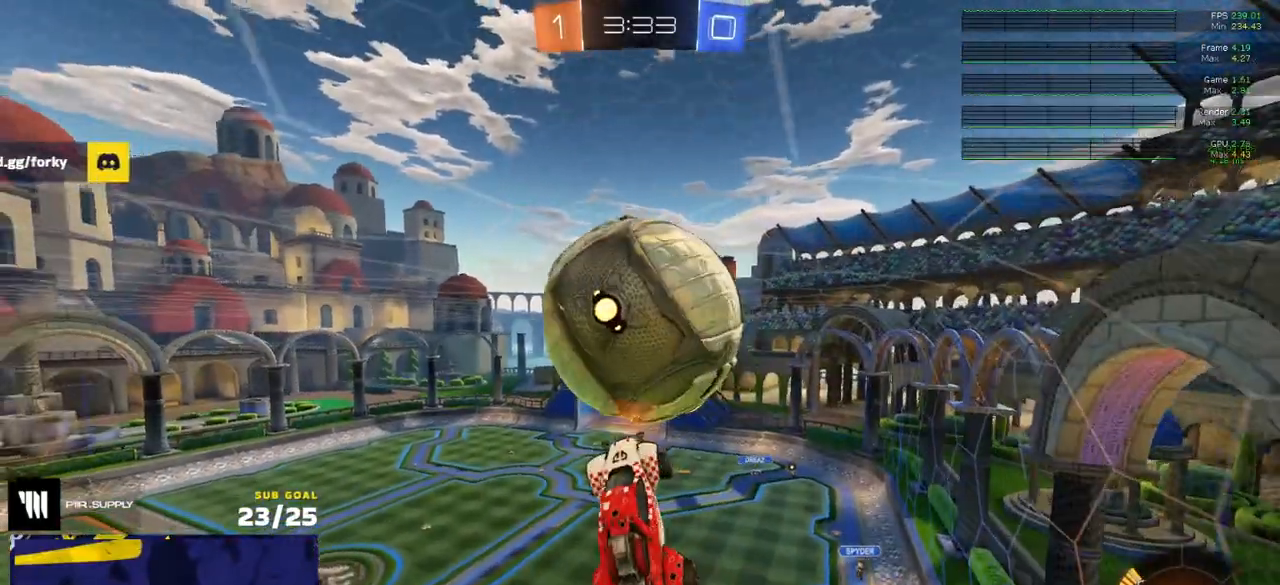
{"buttons": ["R1", "L3"], "left_stick": "up-left", "right_stick": "center", "events": [[150, "left_stick", "down"], [333, "left_stick", "down-left"], [467, "R1", "down"], [467, "left_stick", "up-left"]]}
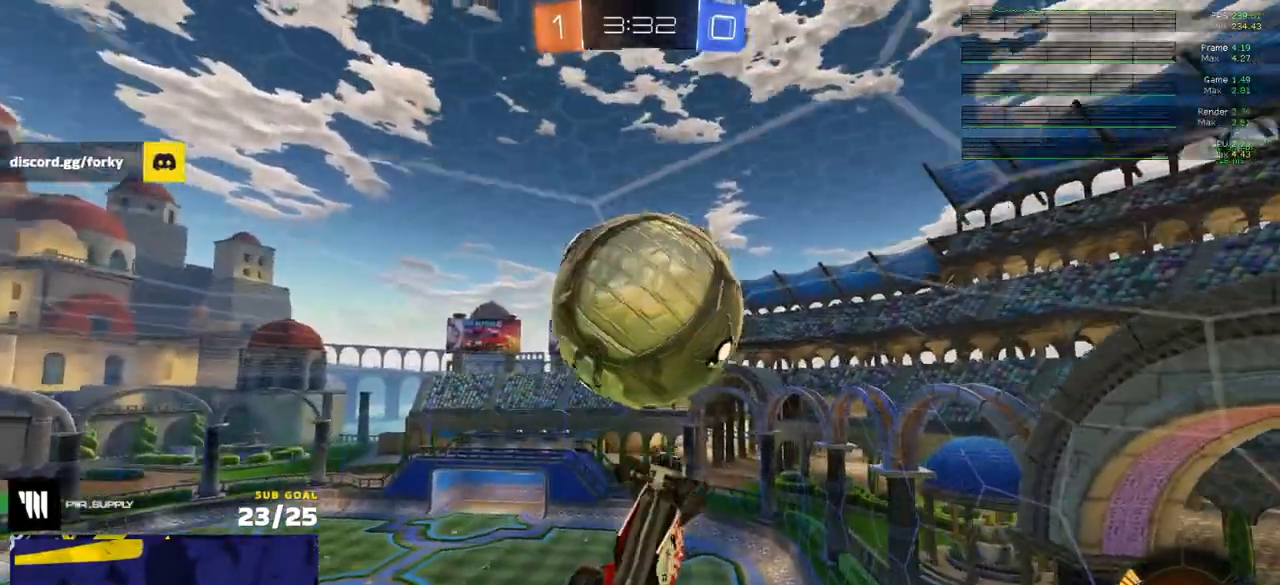
{"buttons": ["L3"], "left_stick": "up-left", "right_stick": "center", "events": [[67, "left_stick", "right"], [150, "left_stick", "left"], [317, "R1", "up"], [317, "left_stick", "down-left"], [500, "left_stick", "up-left"]]}
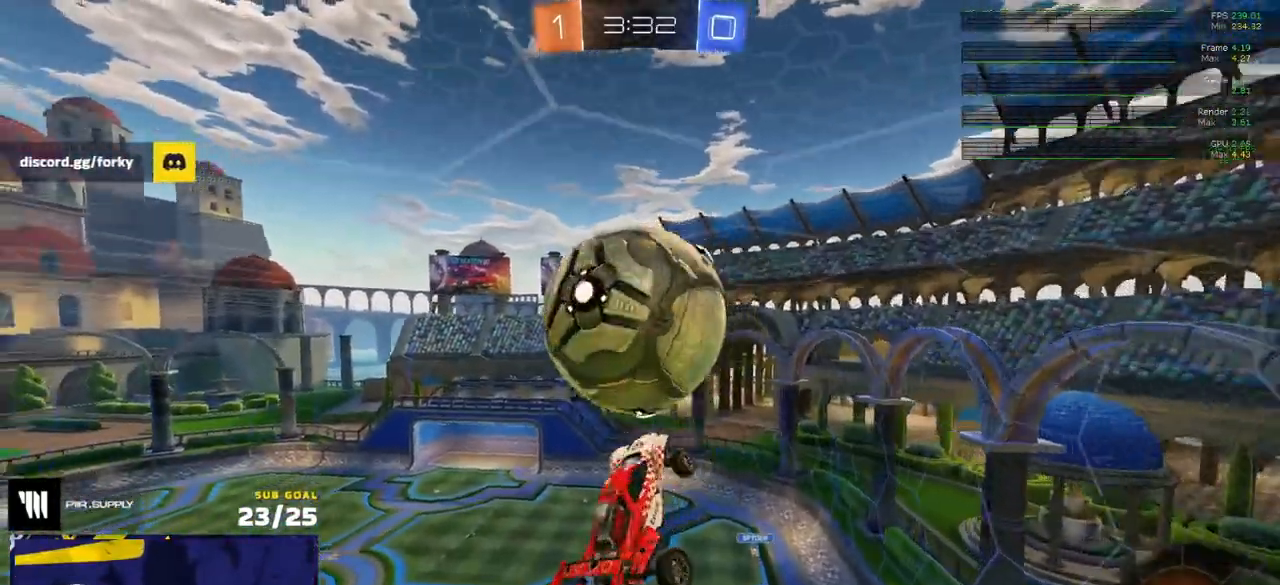
{"buttons": ["L3"], "left_stick": "center", "right_stick": "center", "events": [[150, "left_stick", "right"], [217, "left_stick", "down"], [383, "left_stick", "center"]]}
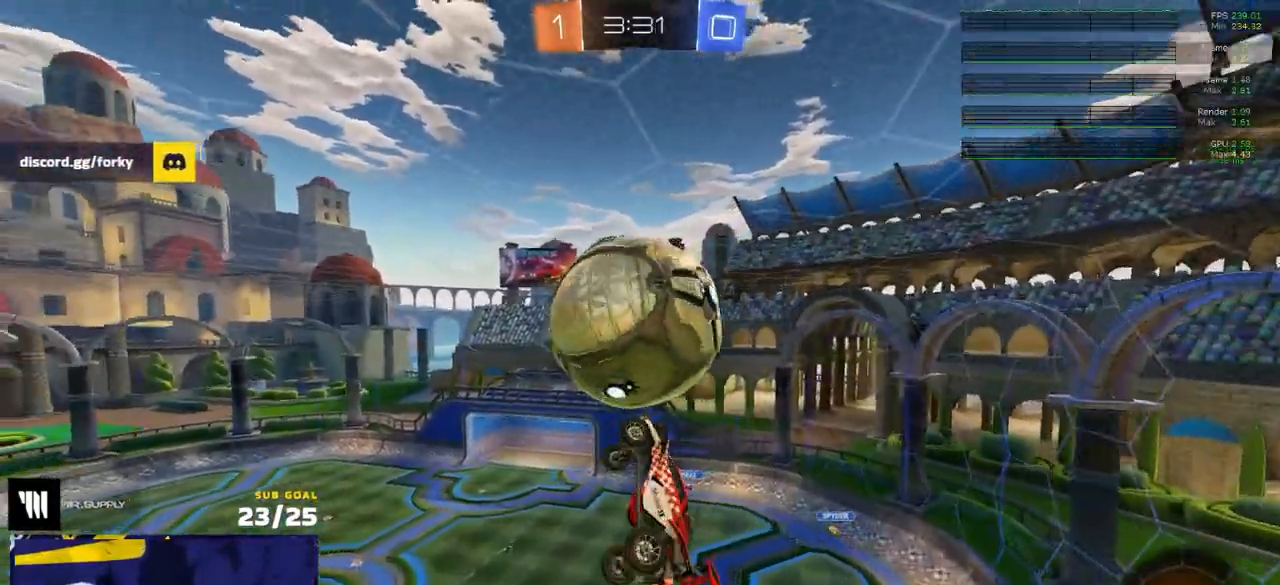
{"buttons": ["Y", "R1"], "left_stick": "down", "right_stick": "center", "events": [[50, "L3", "up"], [250, "left_stick", "right"], [367, "R1", "down"], [383, "left_stick", "down-left"], [417, "Y", "down"], [500, "left_stick", "down"]]}
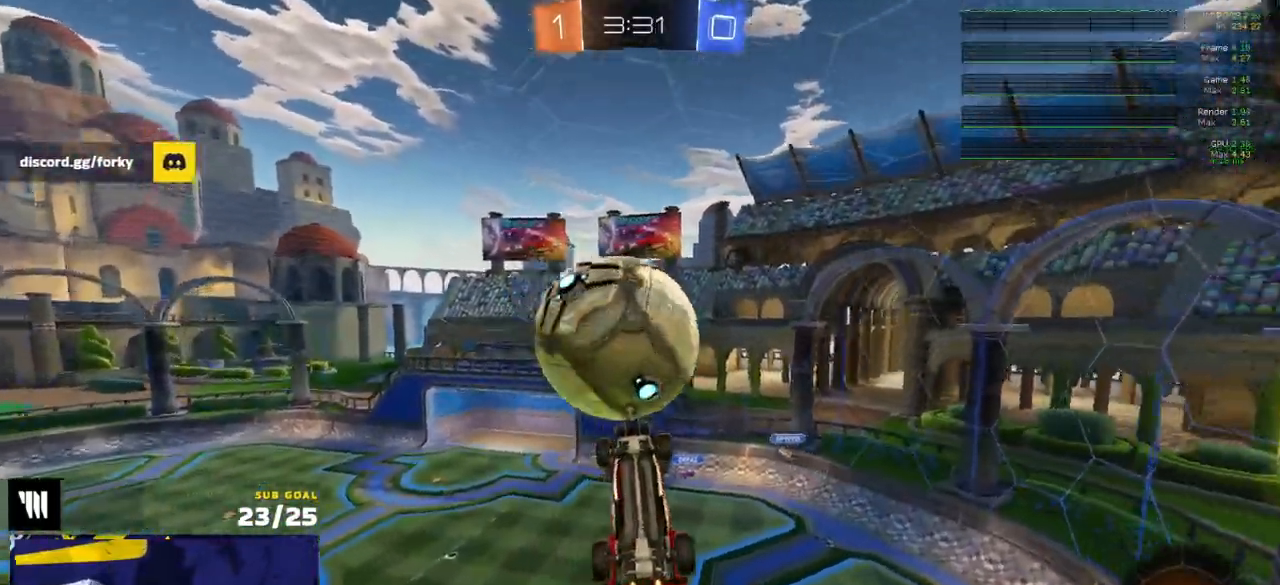
{"buttons": ["A", "L1", "R1", "L3"], "left_stick": "up-left", "right_stick": "center", "events": [[50, "Y", "up"], [217, "L1", "down"], [317, "left_stick", "up-left"], [350, "A", "down"], [383, "L3", "down"], [400, "A", "up"], [467, "A", "down"]]}